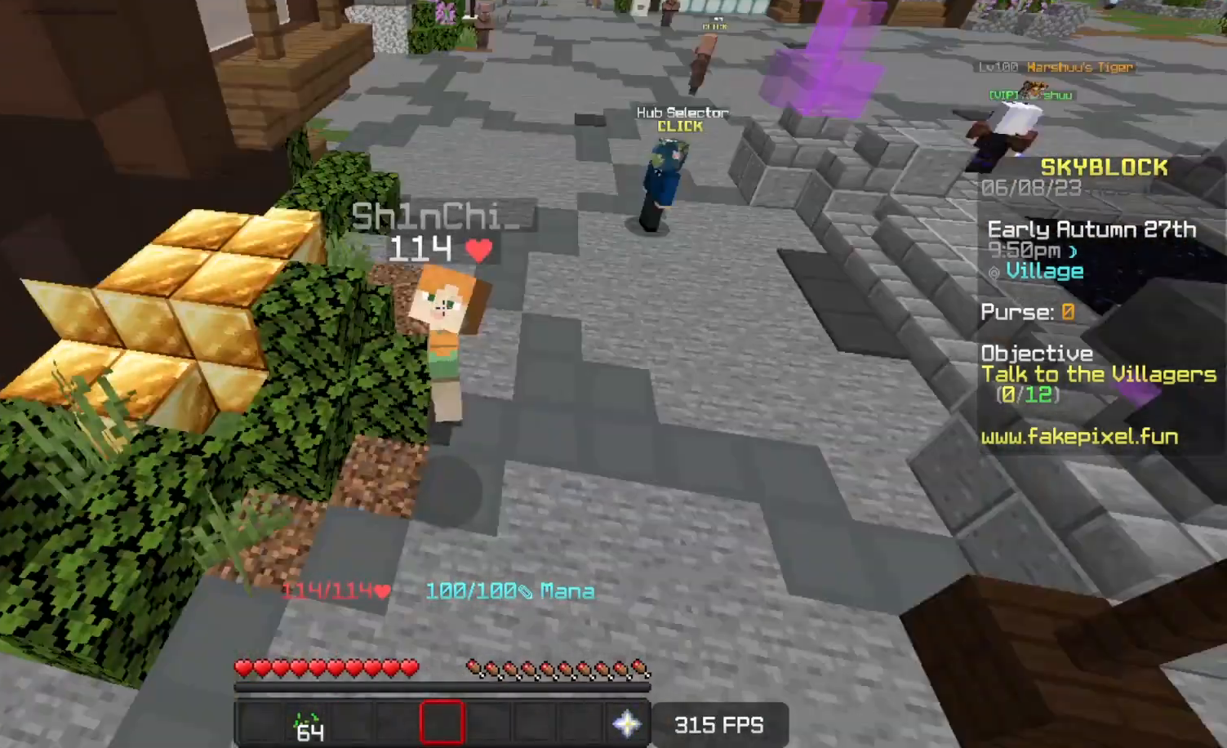
Gameplay with keyboard; each line is a JSON object with the keys held at the frame after it. "events" lists presses ("down") and releases ("up") of "a", "d", "s", "space" and "w" between this image and that frame as [ms after this image, input, new state], when the widget could be followed in between. No other keys are recorded. Mouse input is not recorded.
{"keys": [], "events": []}
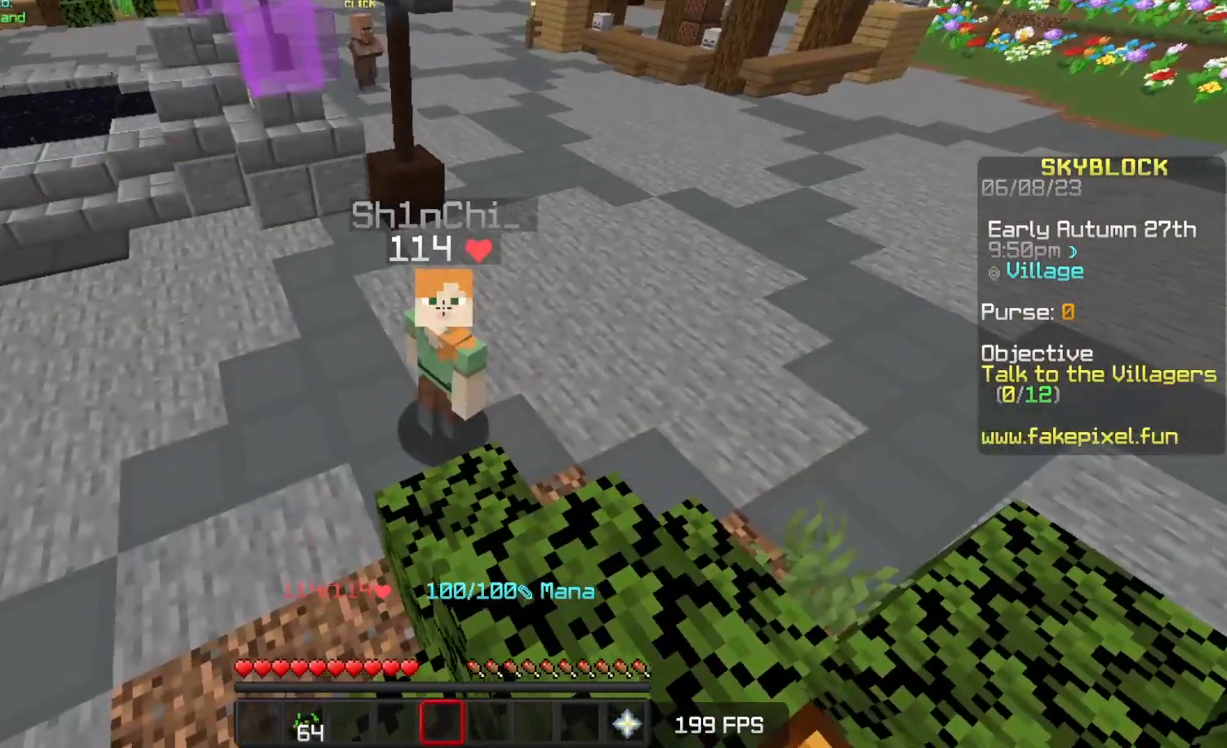
{"keys": [], "events": []}
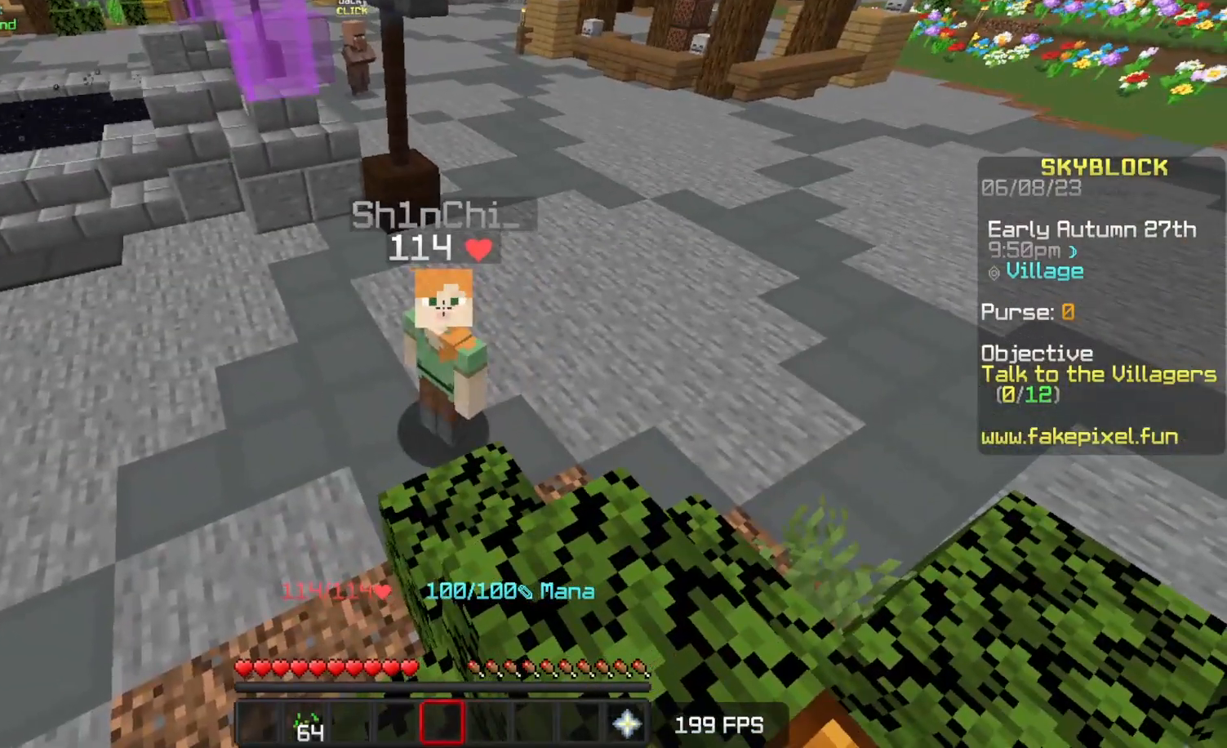
{"keys": [], "events": []}
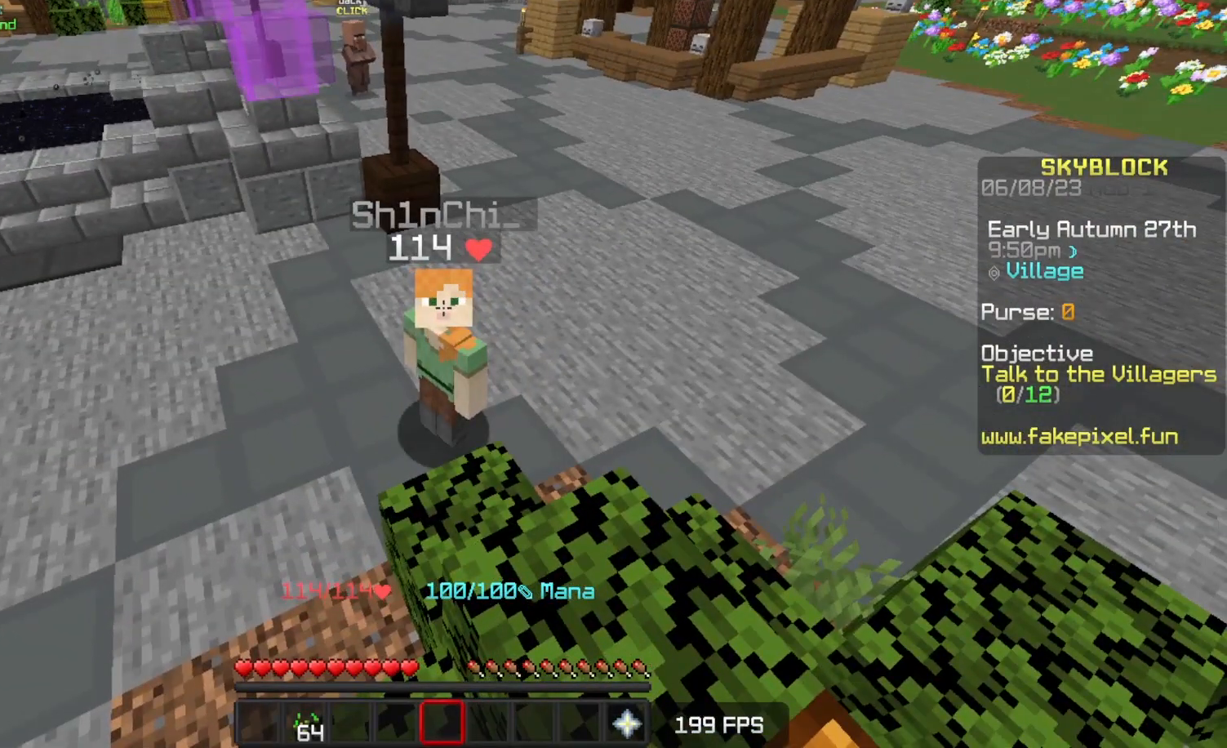
{"keys": [], "events": []}
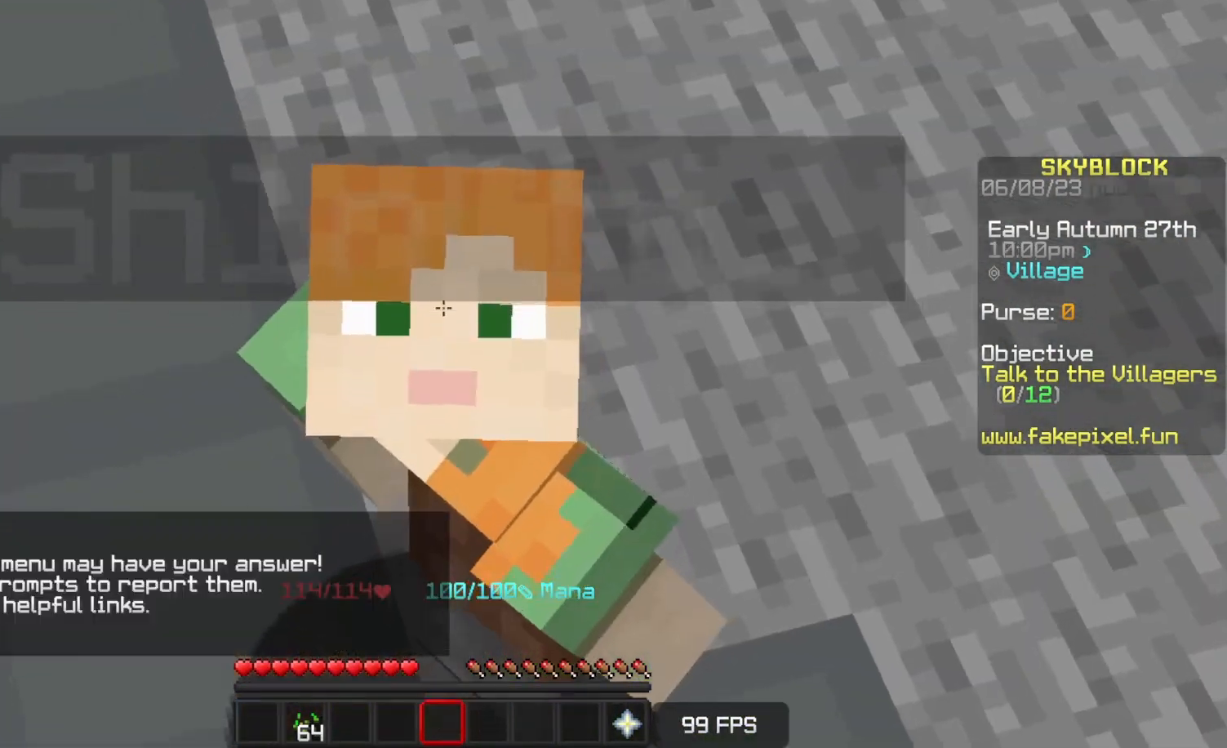
{"keys": [], "events": []}
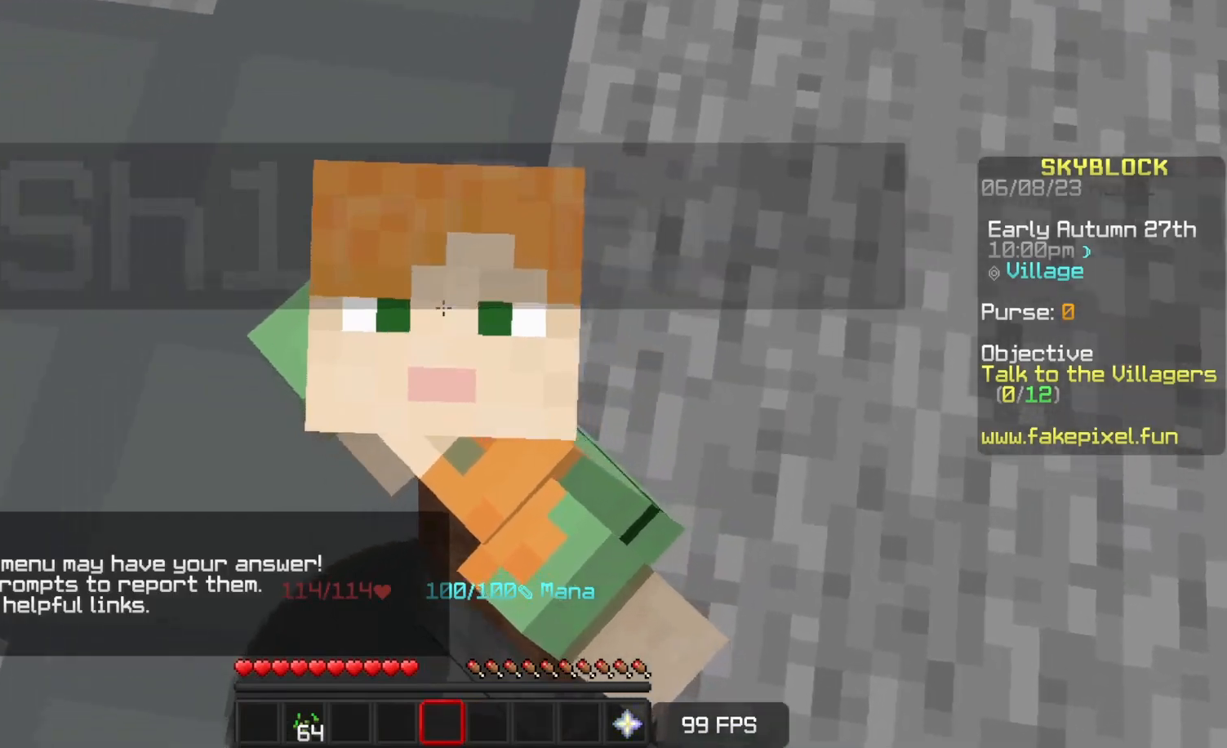
{"keys": ["s"], "events": [[50, "d", "down"], [367, "s", "down"], [417, "d", "up"]]}
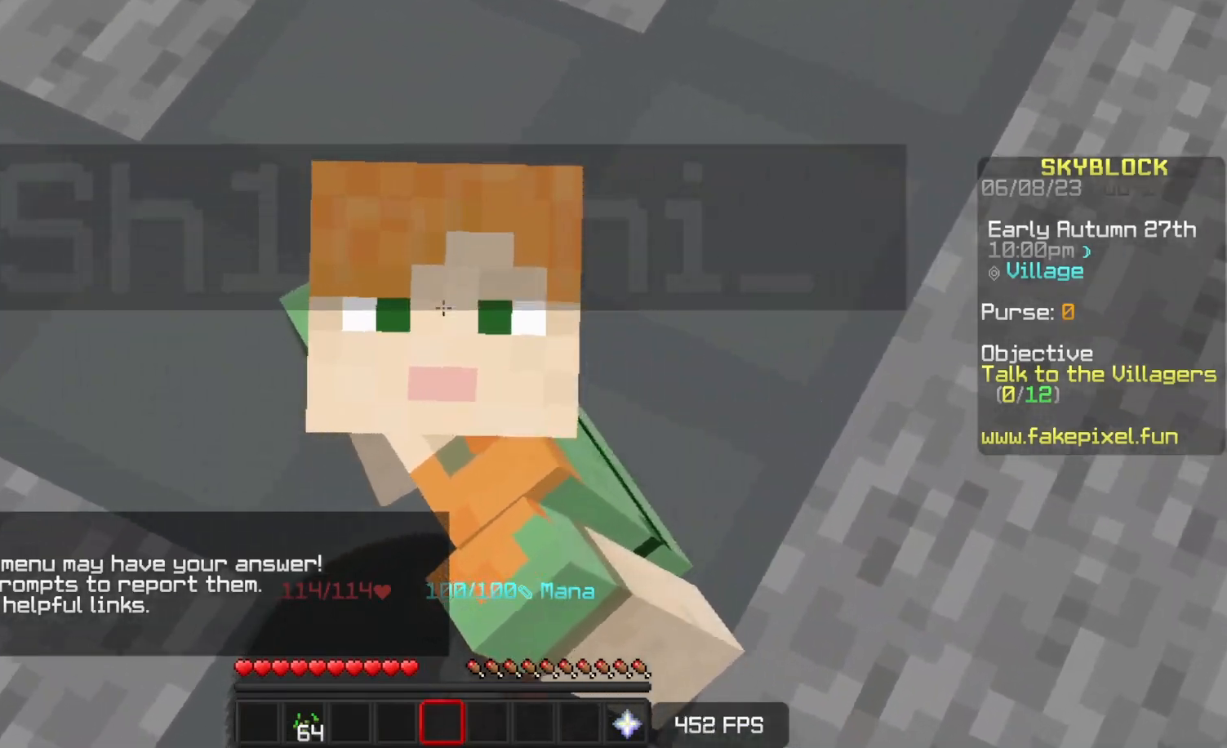
{"keys": ["s"], "events": []}
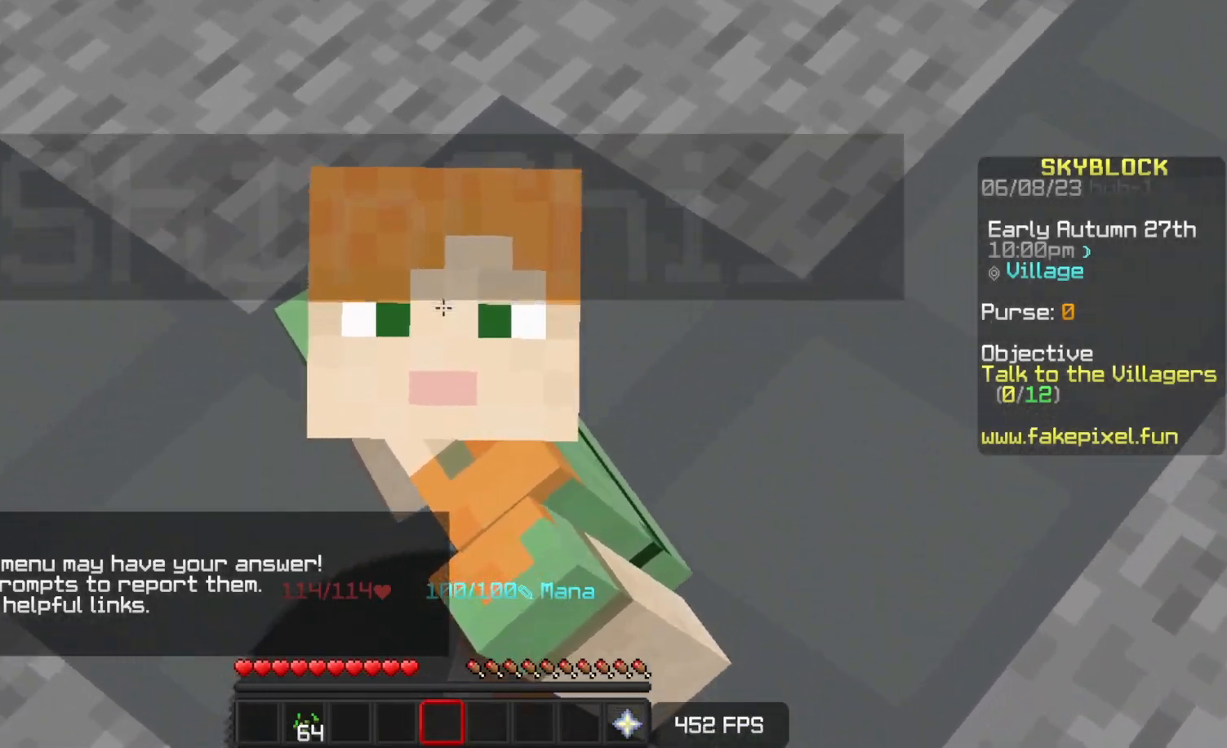
{"keys": [], "events": [[67, "s", "up"], [250, "a", "down"], [433, "a", "up"]]}
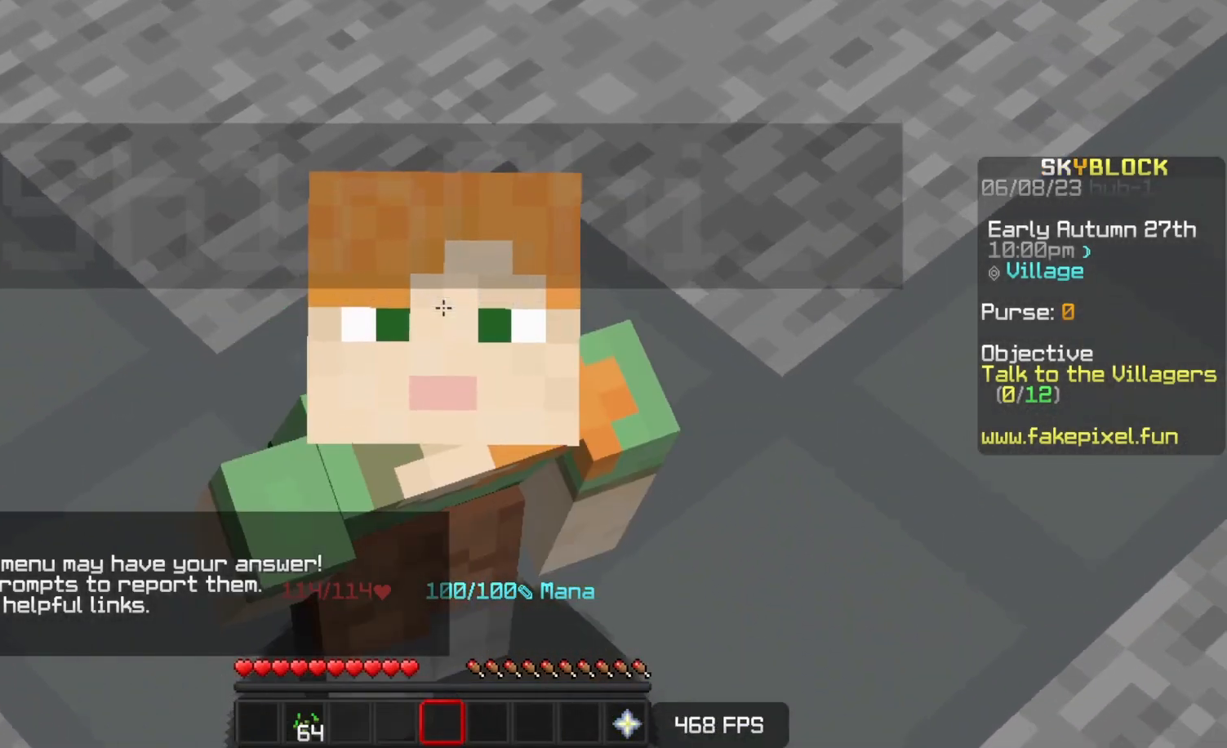
{"keys": ["s"], "events": [[250, "s", "down"]]}
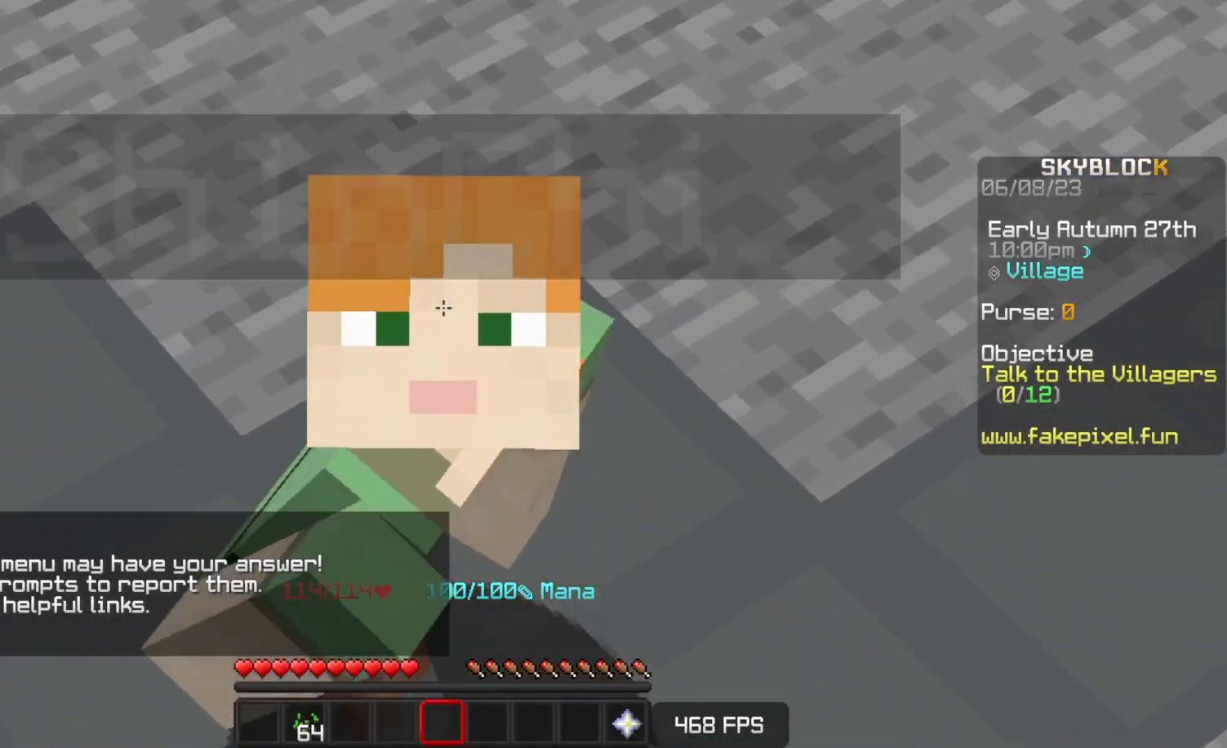
{"keys": [], "events": [[67, "s", "up"], [183, "a", "down"], [333, "a", "up"]]}